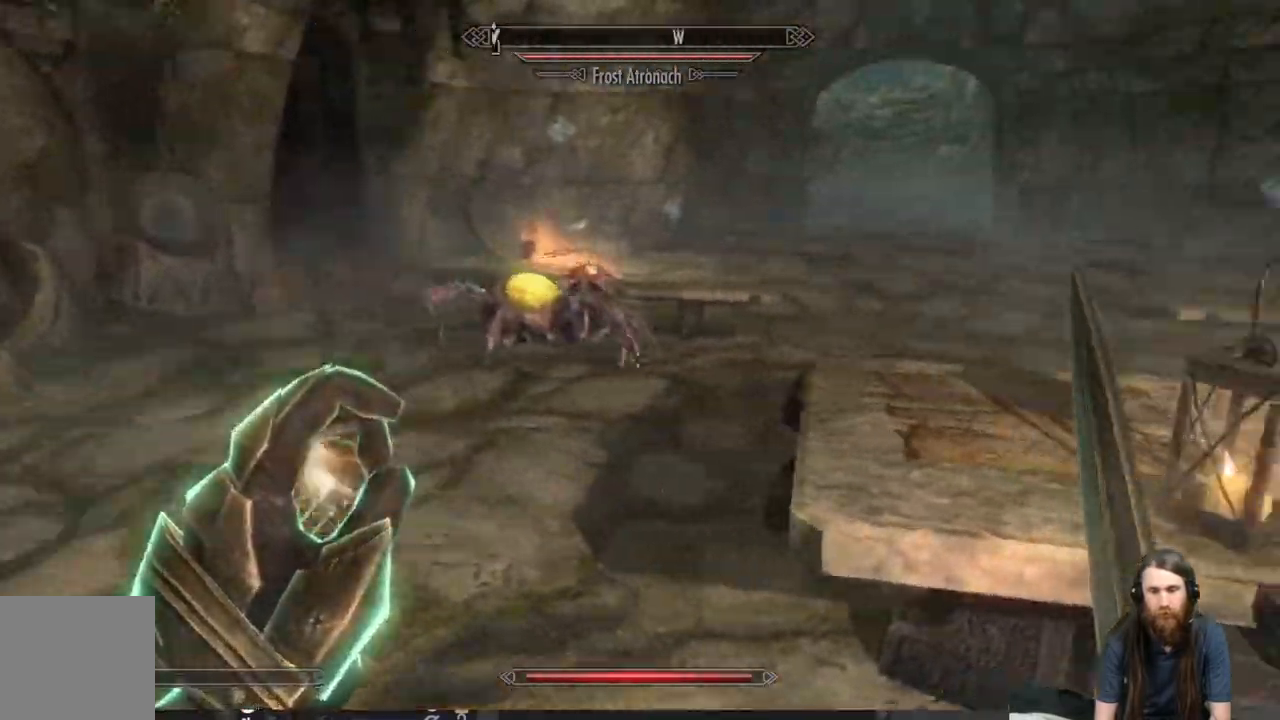
Gameplay with a controller (Xbox layout); each line is a JSON object with the inputs held at the frame after it. "events" lists button and stick changes between this image and that frame as [ms after this image, input, new state], when the widget could be followed in between.
{"buttons": [], "left_stick": "left", "right_stick": "right", "events": [[133, "left_stick", "left"]]}
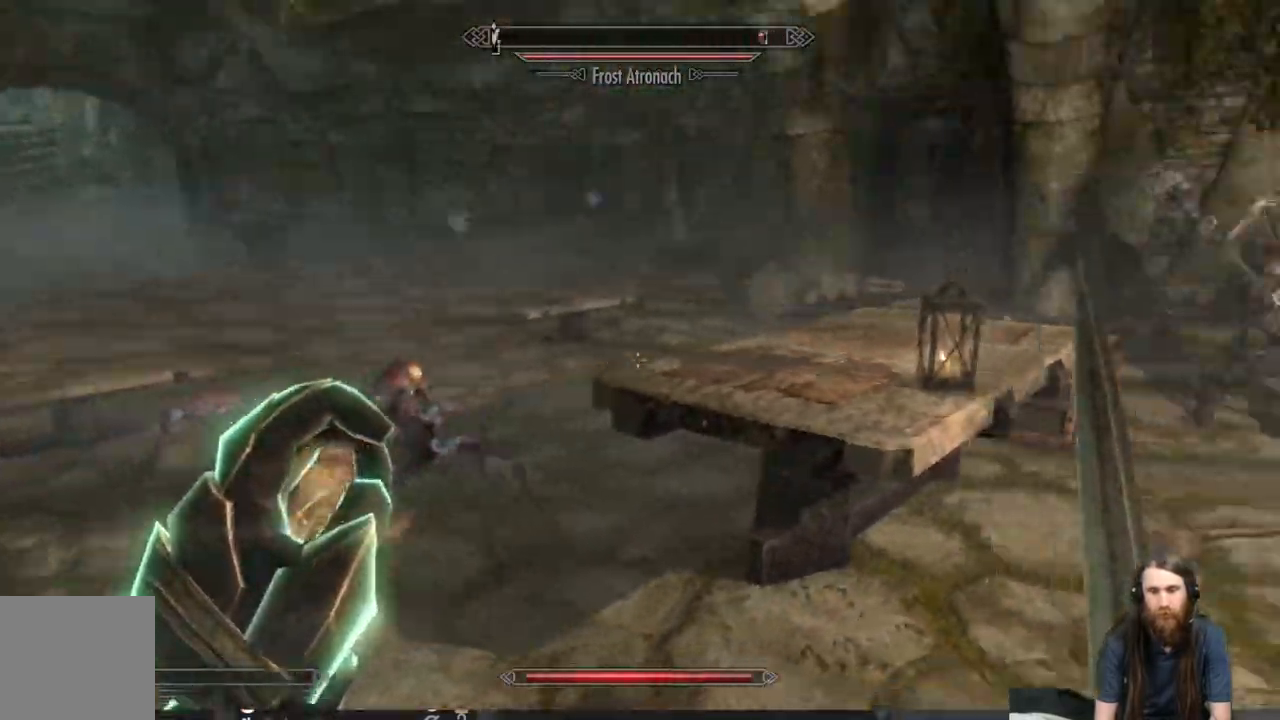
{"buttons": [], "left_stick": "left", "right_stick": "right", "events": []}
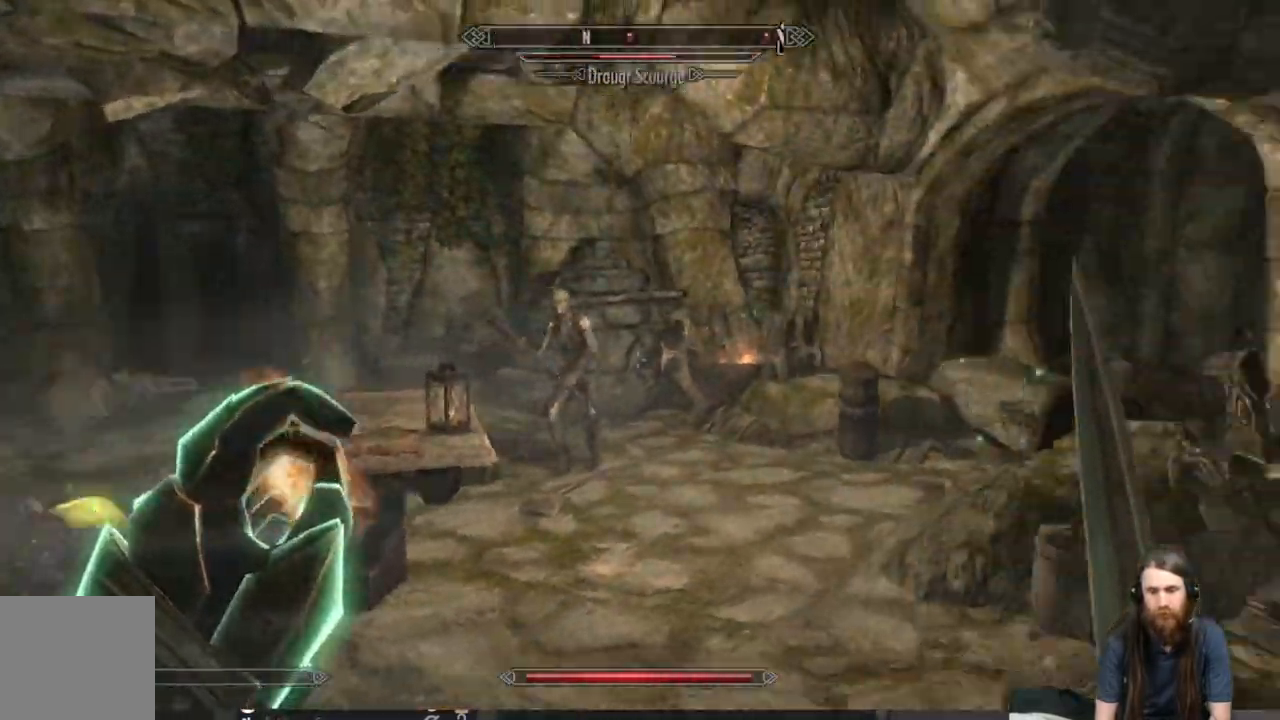
{"buttons": [], "left_stick": "down-left", "right_stick": "center", "events": [[50, "left_stick", "down-left"], [333, "right_stick", "center"]]}
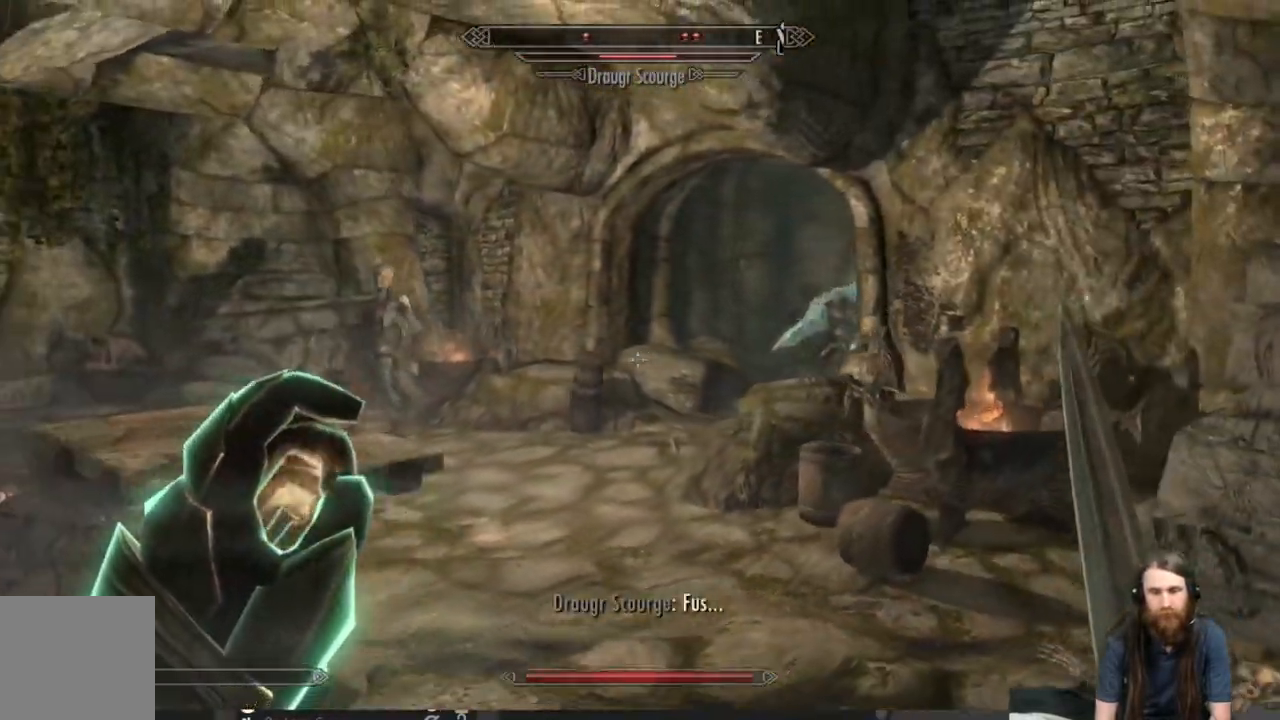
{"buttons": ["L2"], "left_stick": "up-left", "right_stick": "up", "events": [[367, "L2", "down"], [400, "right_stick", "up"], [433, "left_stick", "up-left"]]}
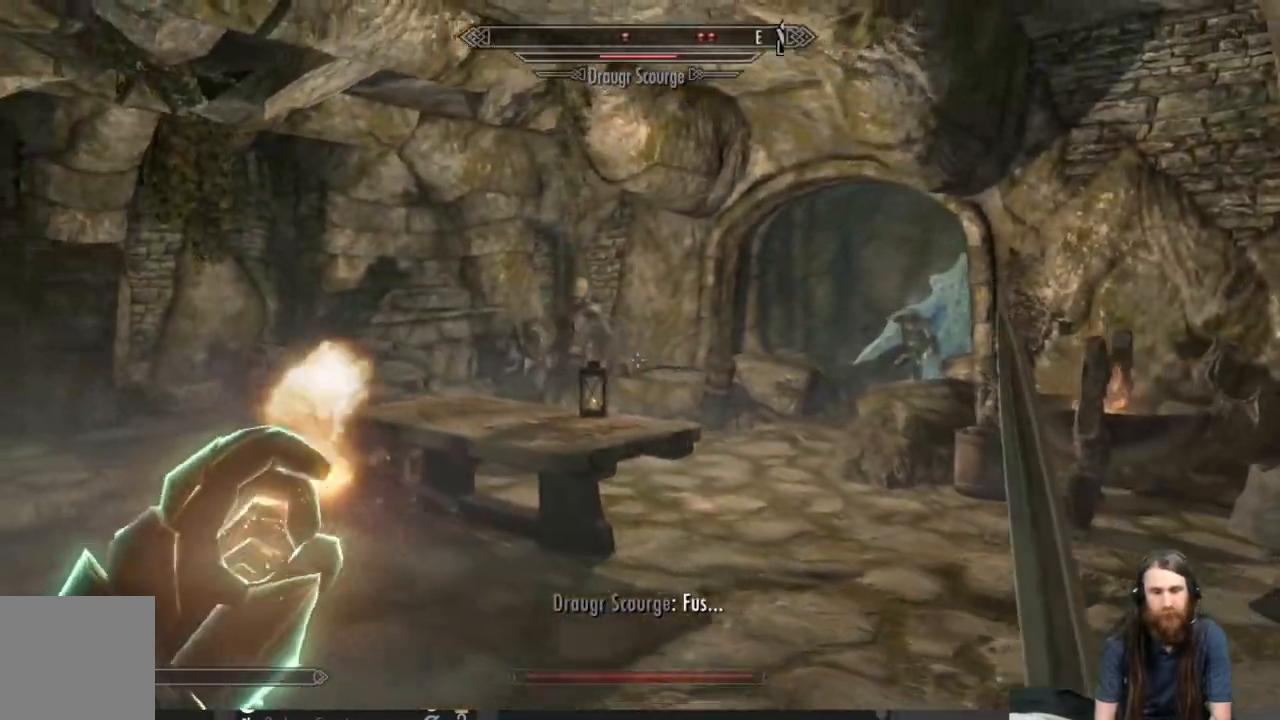
{"buttons": ["L2"], "left_stick": "up-right", "right_stick": "center", "events": [[17, "right_stick", "center"], [500, "left_stick", "up-right"]]}
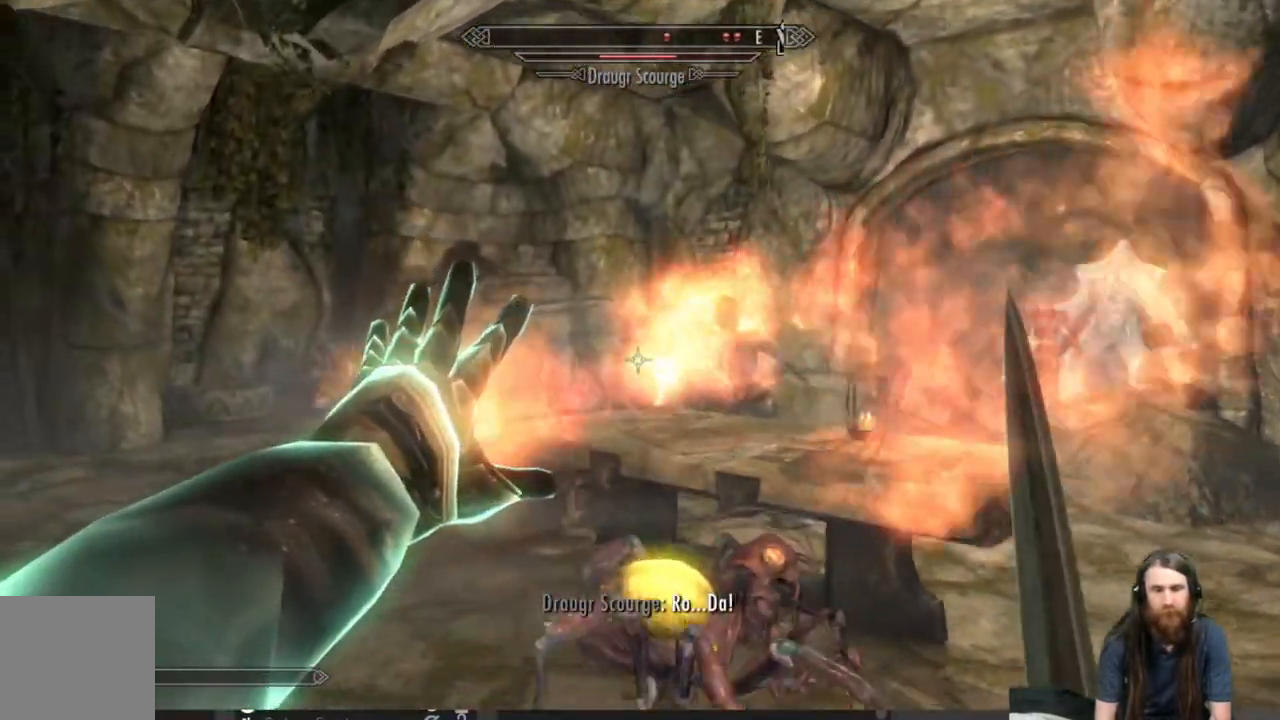
{"buttons": ["L2"], "left_stick": "right", "right_stick": "center", "events": [[317, "left_stick", "center"], [500, "left_stick", "right"]]}
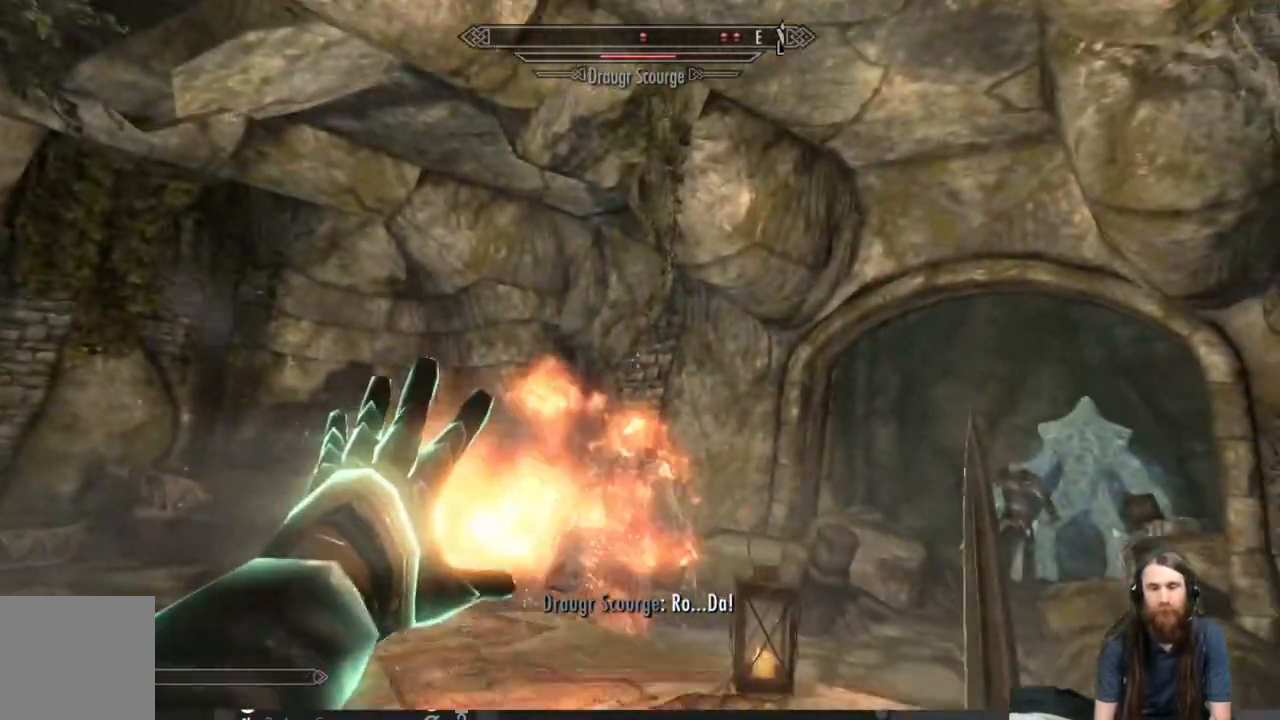
{"buttons": ["L2"], "left_stick": "left", "right_stick": "up", "events": [[333, "left_stick", "left"], [450, "right_stick", "up"]]}
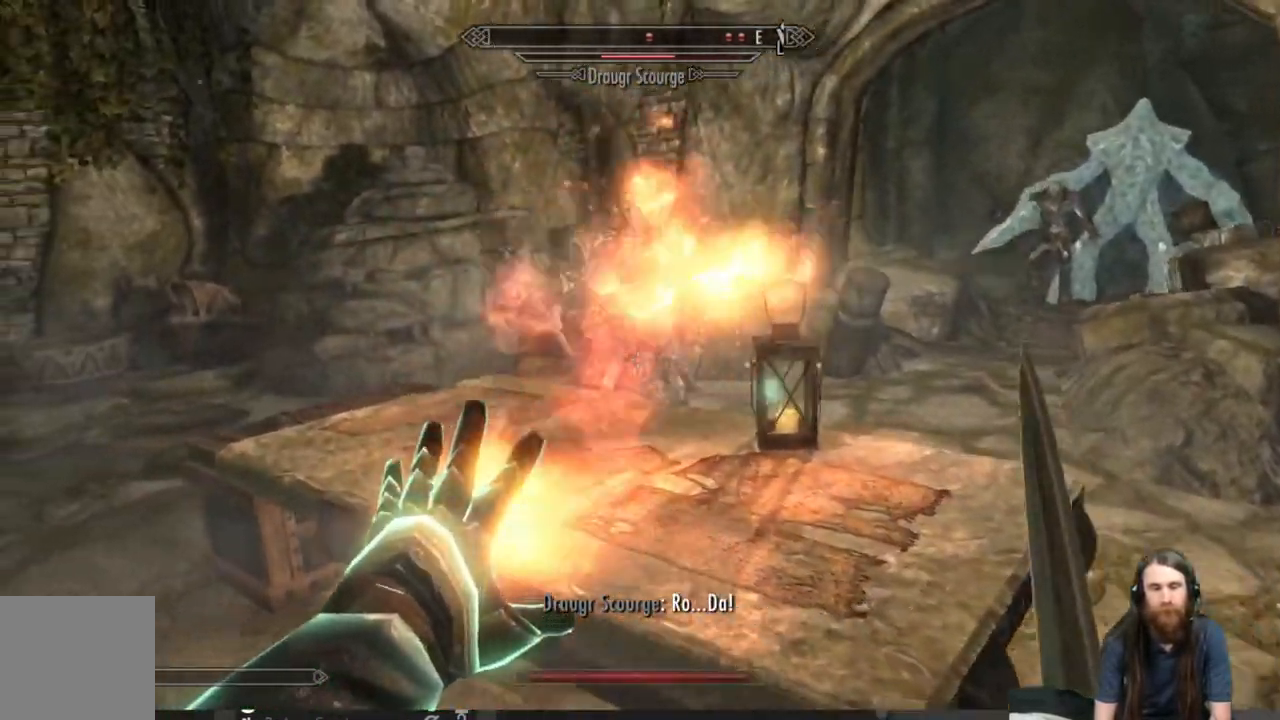
{"buttons": ["L2"], "left_stick": "center", "right_stick": "center", "events": [[133, "right_stick", "center"], [333, "left_stick", "center"], [333, "right_stick", "right"], [500, "right_stick", "center"]]}
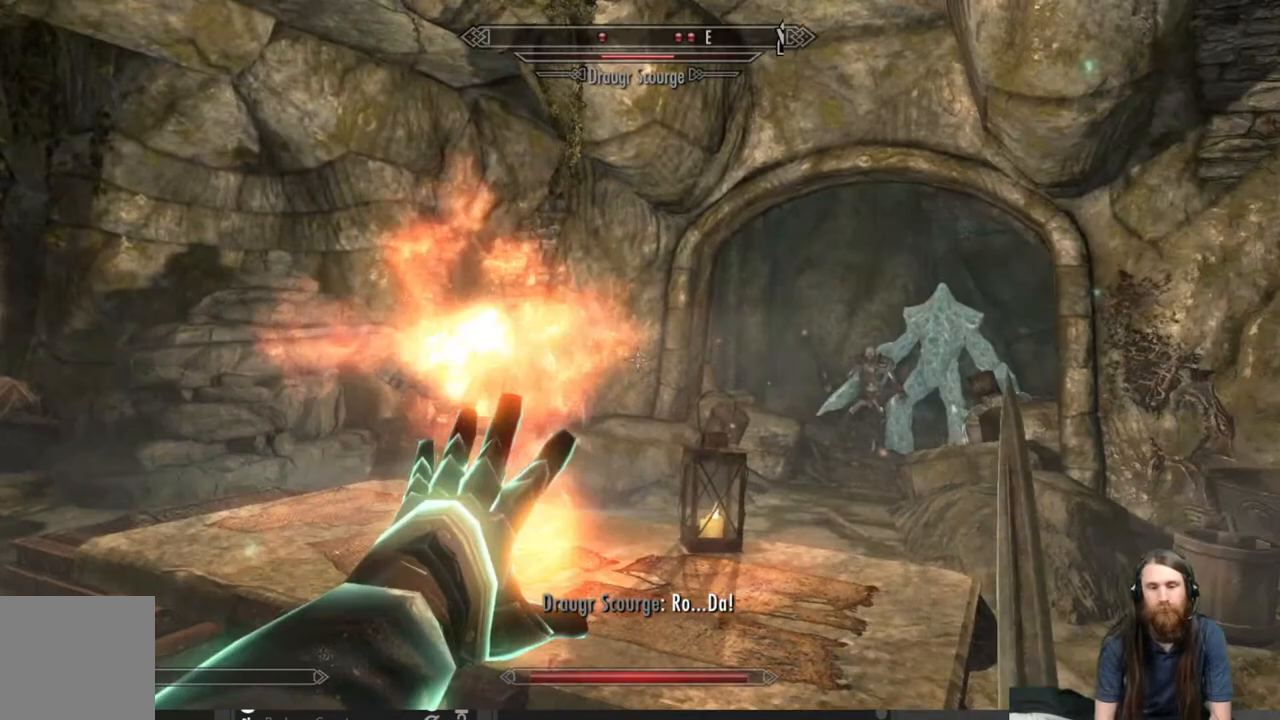
{"buttons": ["L2"], "left_stick": "down-left", "right_stick": "center", "events": [[117, "left_stick", "left"], [317, "left_stick", "center"], [417, "left_stick", "down-left"]]}
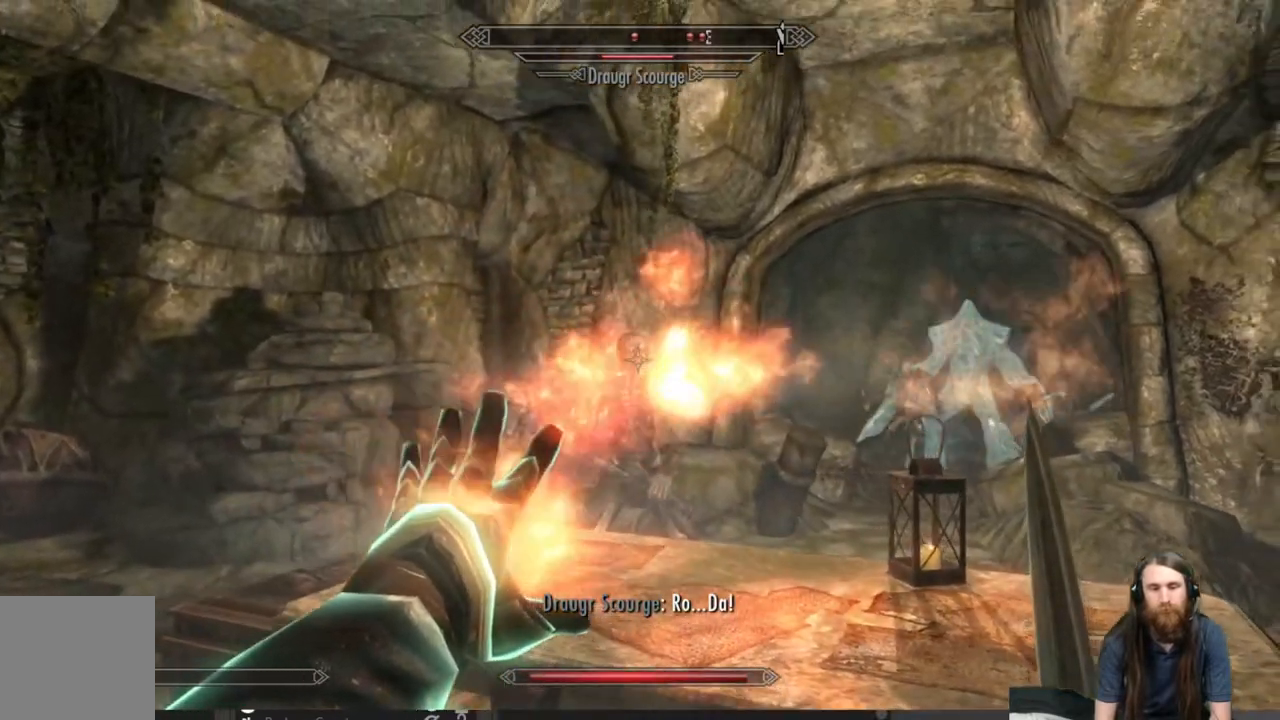
{"buttons": ["L2"], "left_stick": "center", "right_stick": "down", "events": [[67, "left_stick", "center"], [483, "right_stick", "down"]]}
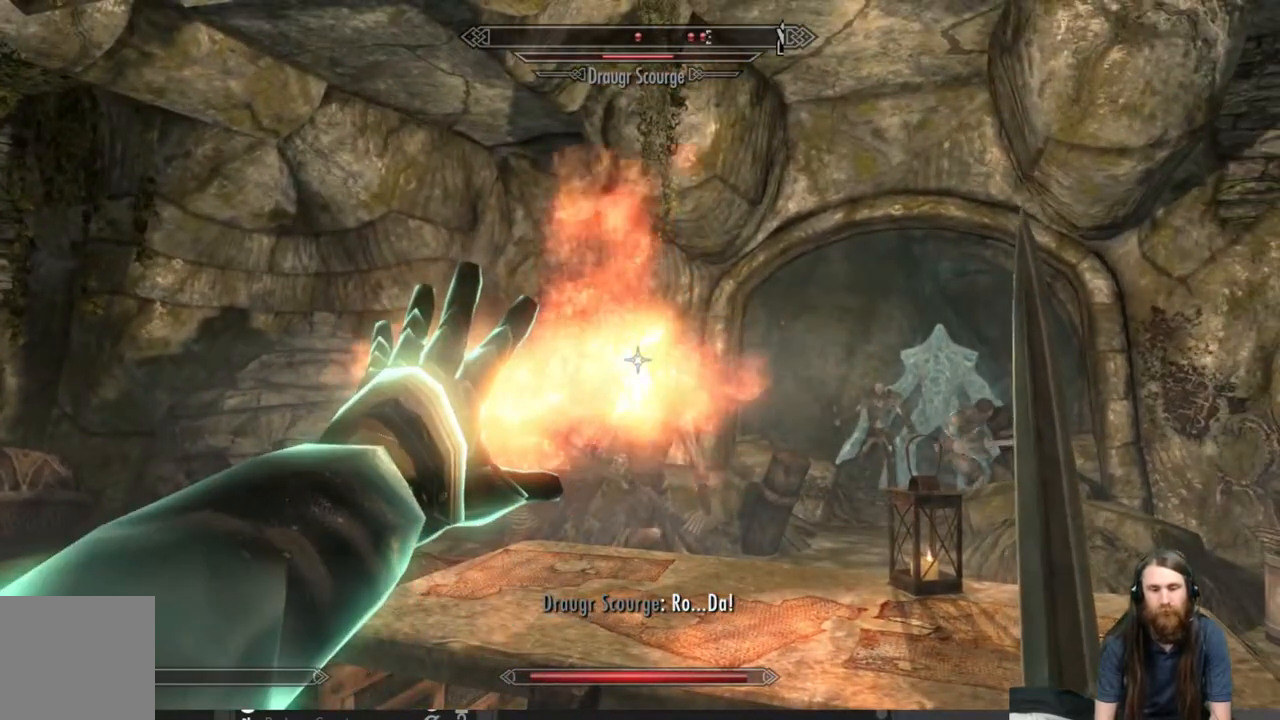
{"buttons": ["L2"], "left_stick": "center", "right_stick": "center", "events": [[17, "left_stick", "down"], [133, "left_stick", "center"], [167, "right_stick", "center"], [250, "right_stick", "down"], [400, "right_stick", "center"]]}
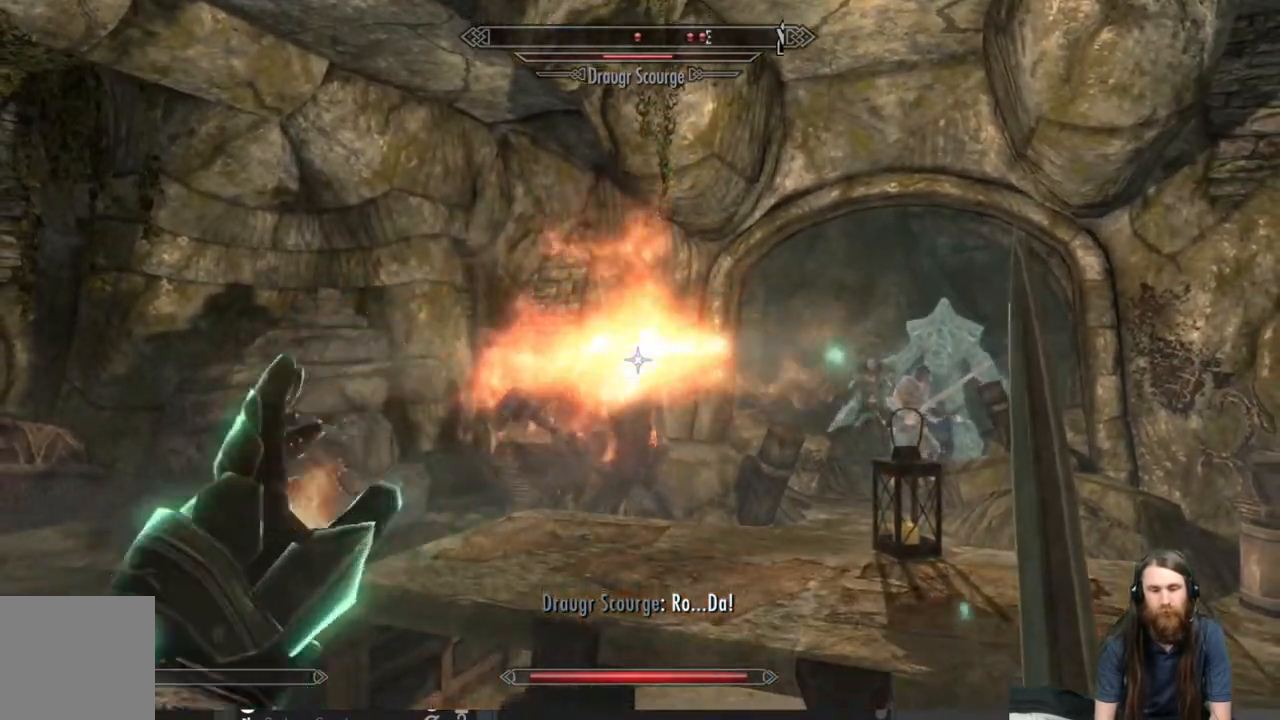
{"buttons": [], "left_stick": "down", "right_stick": "center", "events": [[117, "right_stick", "down"], [167, "right_stick", "center"], [450, "L2", "up"], [450, "left_stick", "down"]]}
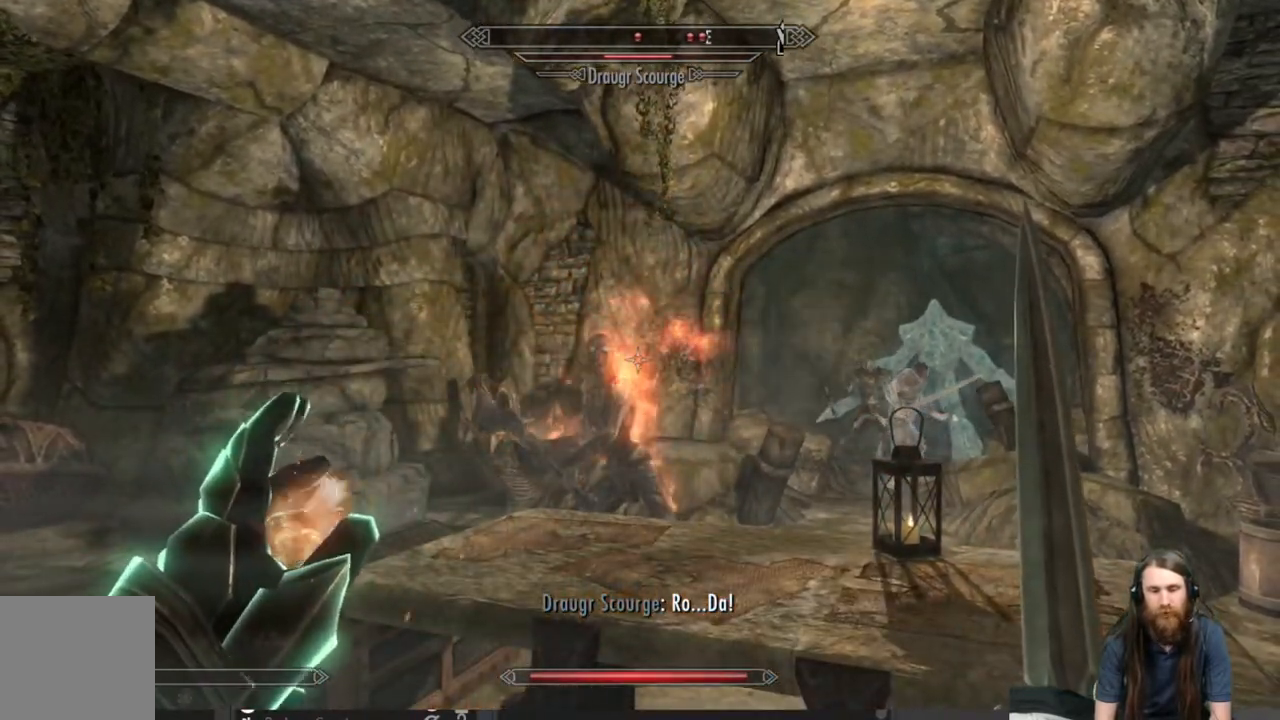
{"buttons": [], "left_stick": "down", "right_stick": "center", "events": []}
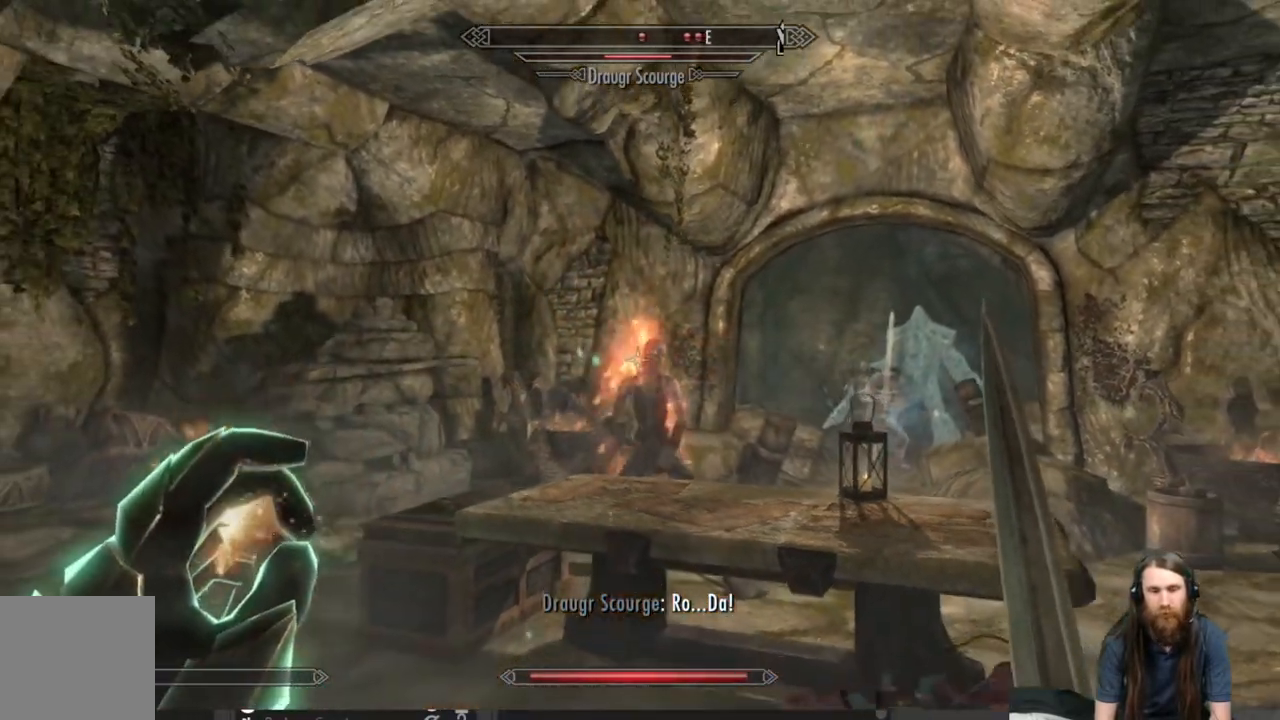
{"buttons": [], "left_stick": "center", "right_stick": "center", "events": [[500, "left_stick", "center"]]}
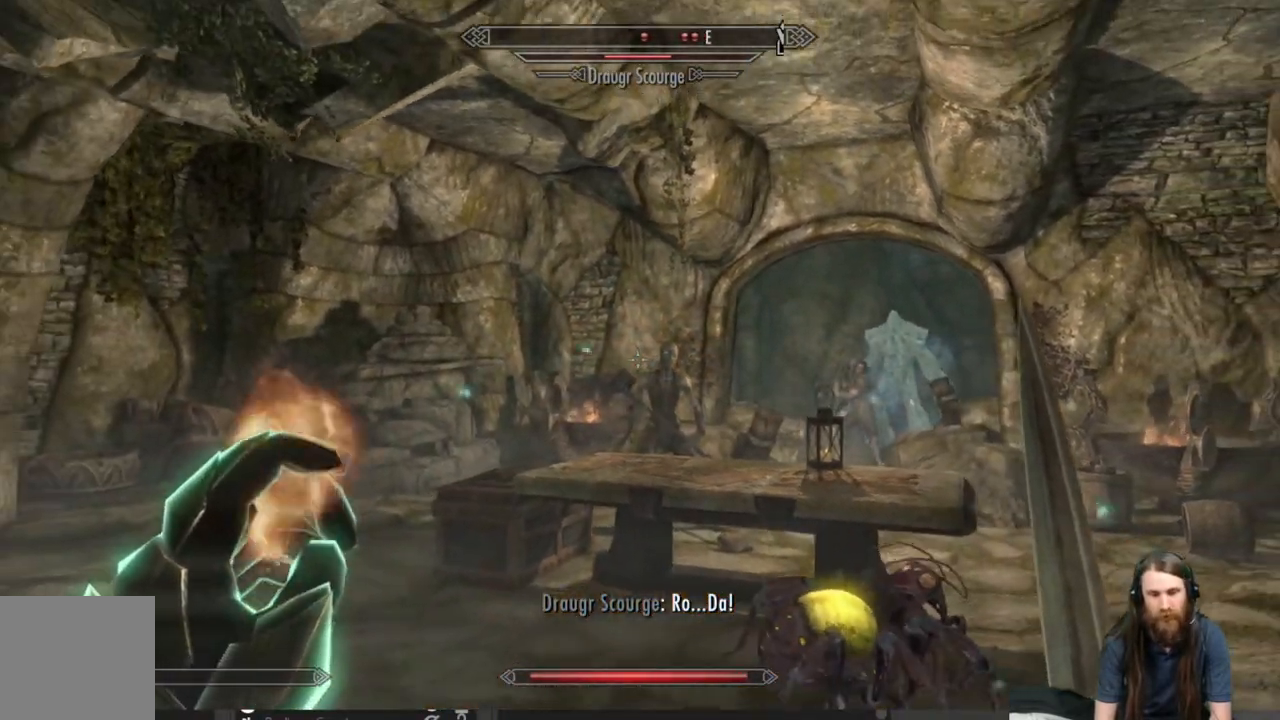
{"buttons": [], "left_stick": "center", "right_stick": "center", "events": [[100, "START", "down"], [233, "START", "up"]]}
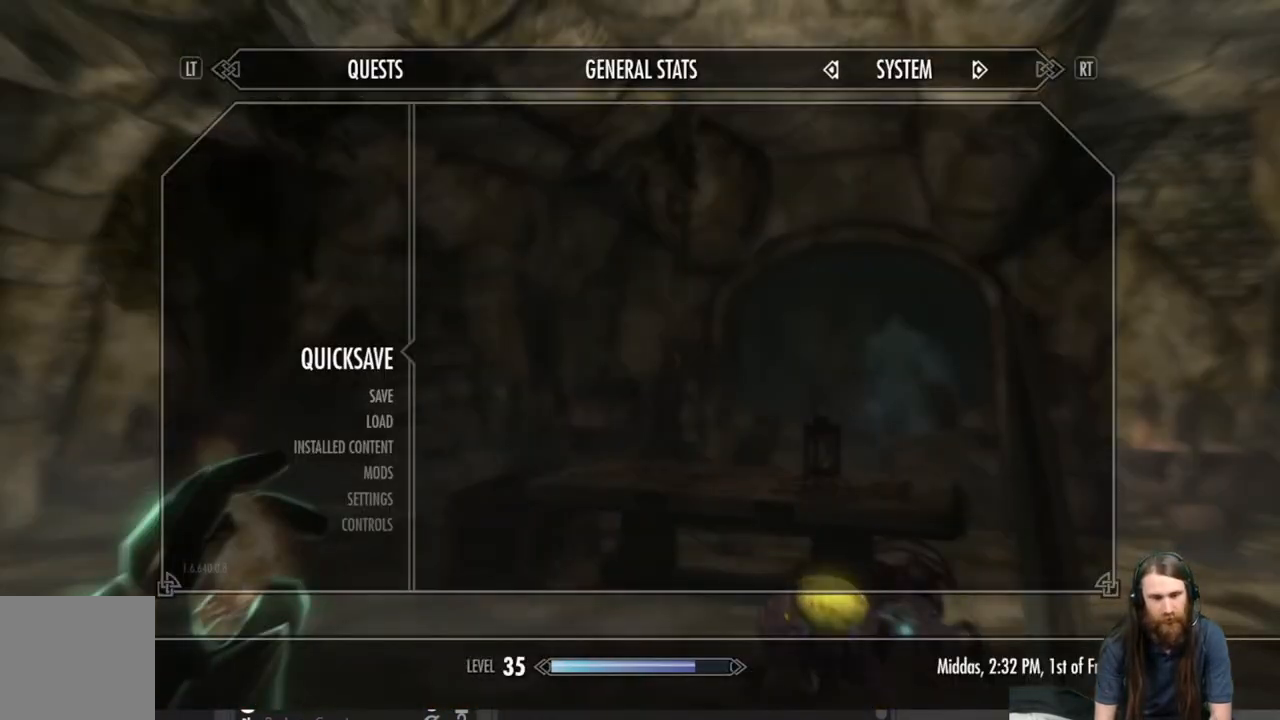
{"buttons": ["A"], "left_stick": "center", "right_stick": "center", "events": [[417, "A", "down"]]}
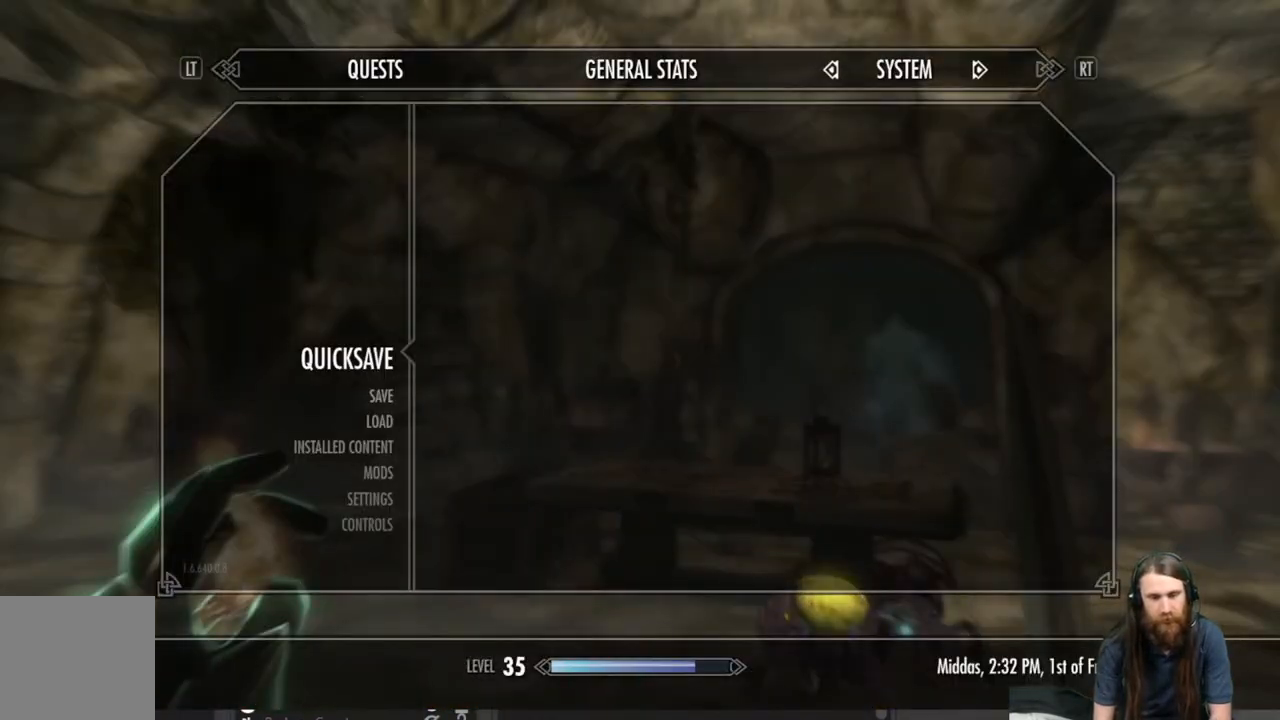
{"buttons": ["L2"], "left_stick": "up", "right_stick": "center", "events": [[17, "A", "up"], [183, "left_stick", "up-left"], [267, "left_stick", "up"], [467, "L2", "down"]]}
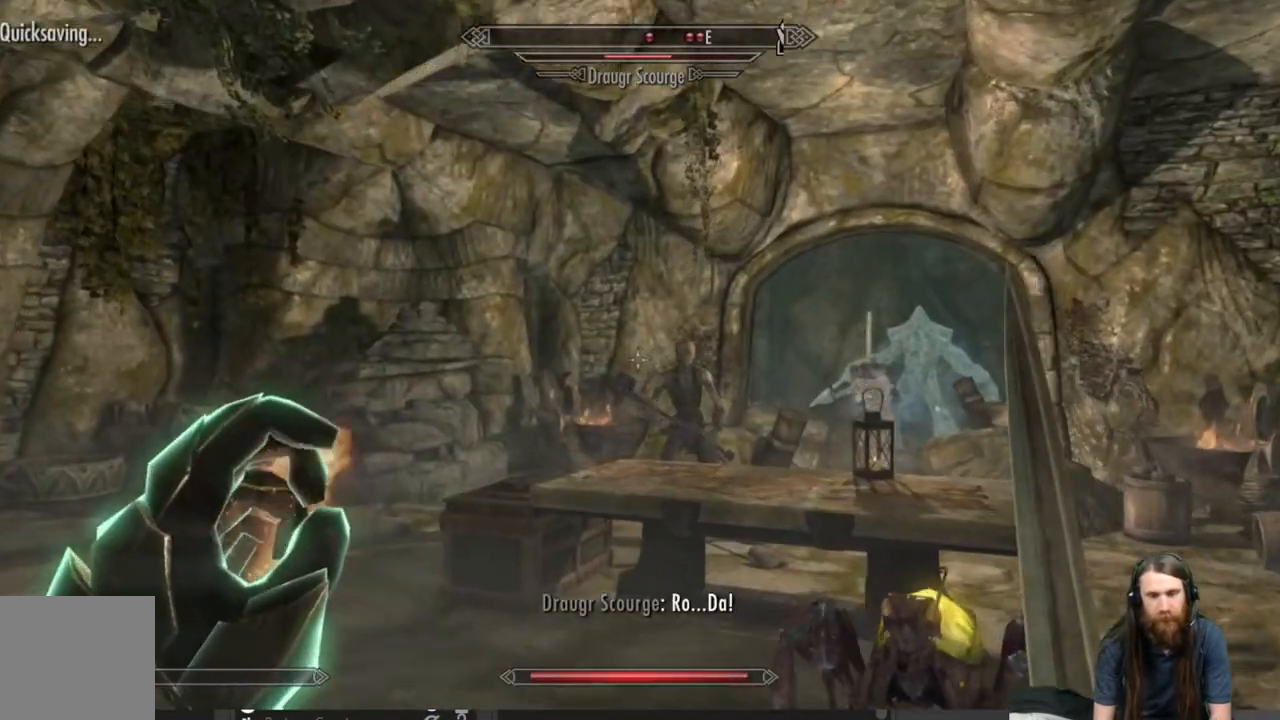
{"buttons": ["L2"], "left_stick": "up", "right_stick": "center", "events": [[250, "right_stick", "down-right"], [450, "right_stick", "center"]]}
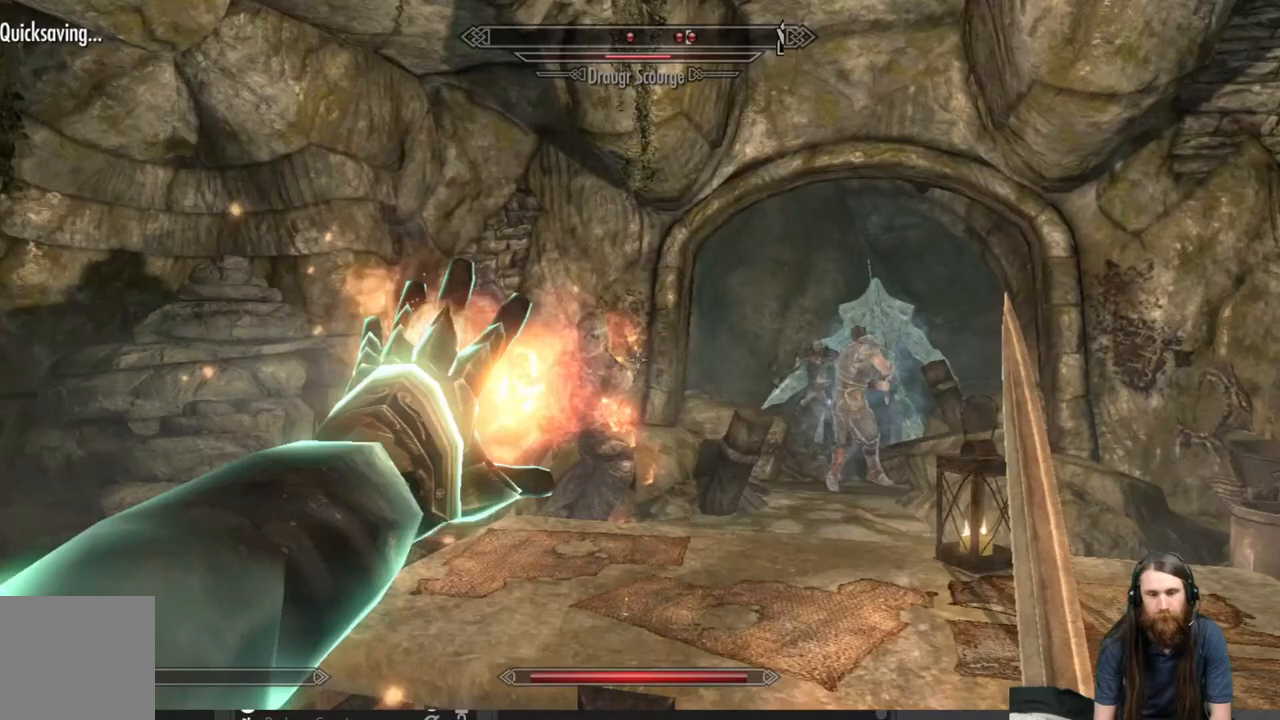
{"buttons": ["L2"], "left_stick": "down", "right_stick": "center", "events": [[283, "left_stick", "center"], [450, "left_stick", "down"]]}
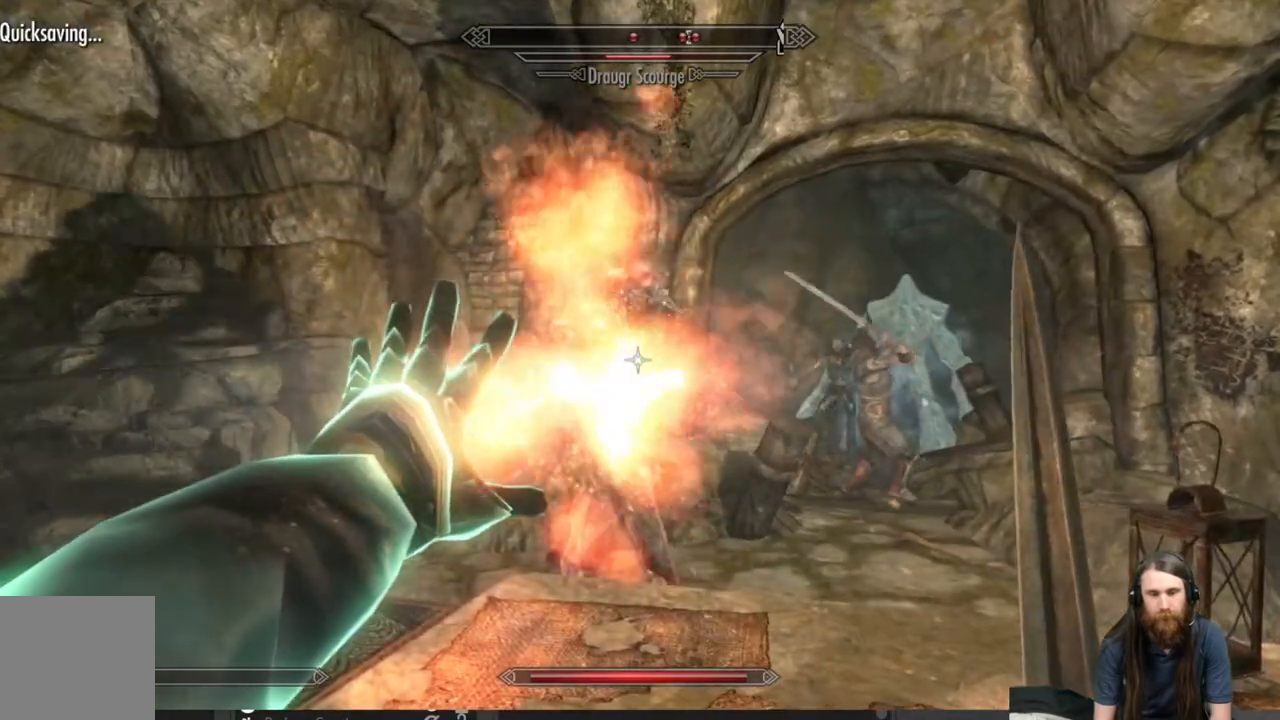
{"buttons": ["L2"], "left_stick": "right", "right_stick": "center", "events": [[467, "left_stick", "right"]]}
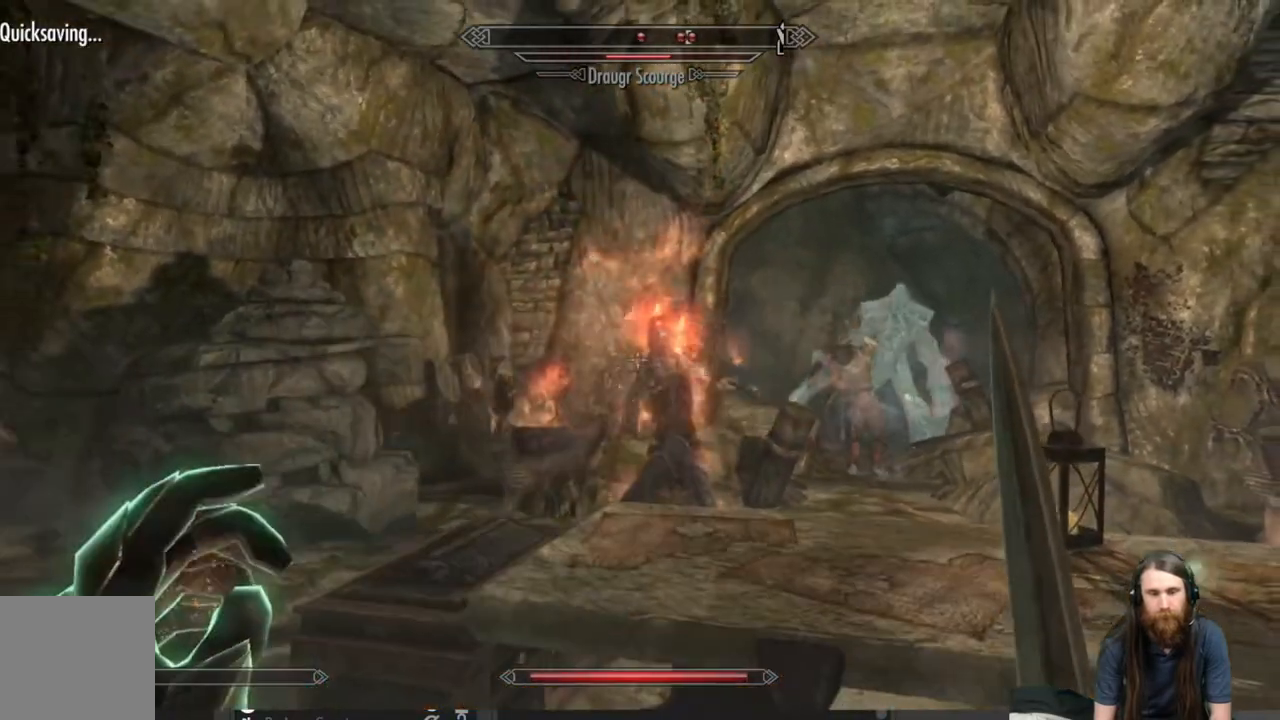
{"buttons": [], "left_stick": "center", "right_stick": "center", "events": [[50, "right_stick", "right"], [83, "left_stick", "center"], [167, "right_stick", "center"], [383, "L2", "up"]]}
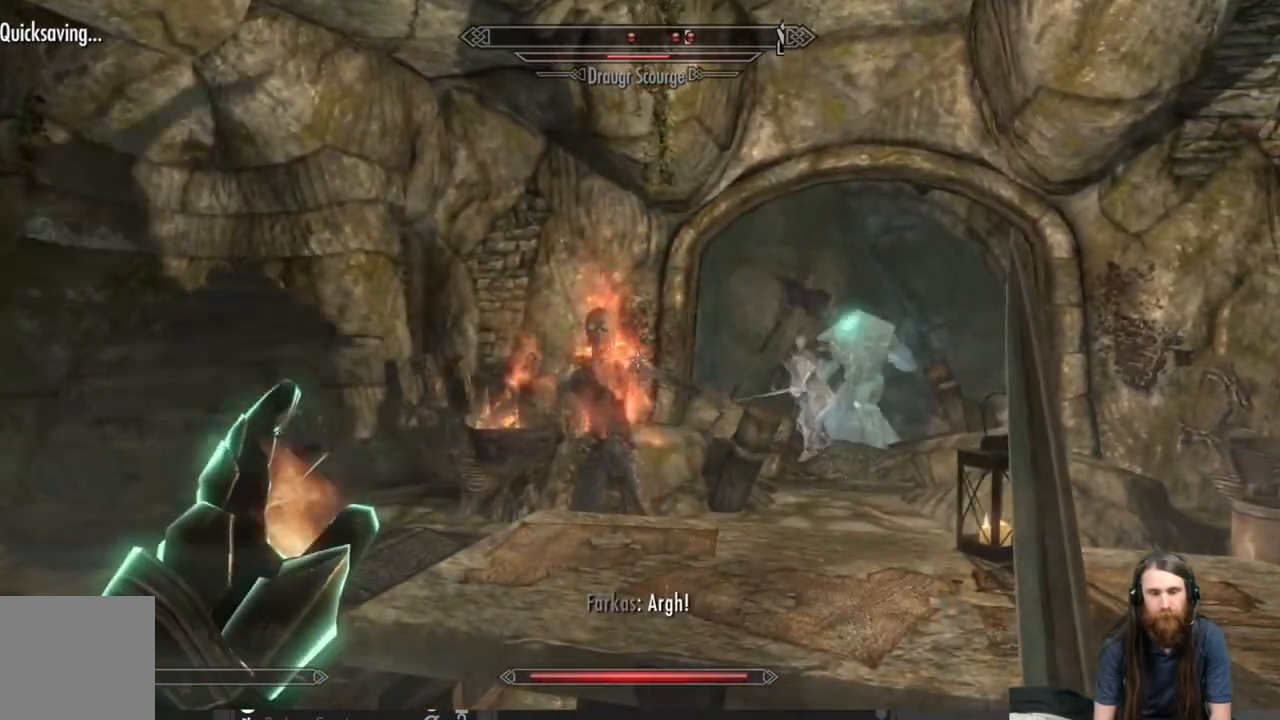
{"buttons": [], "left_stick": "down", "right_stick": "center", "events": [[100, "left_stick", "down"]]}
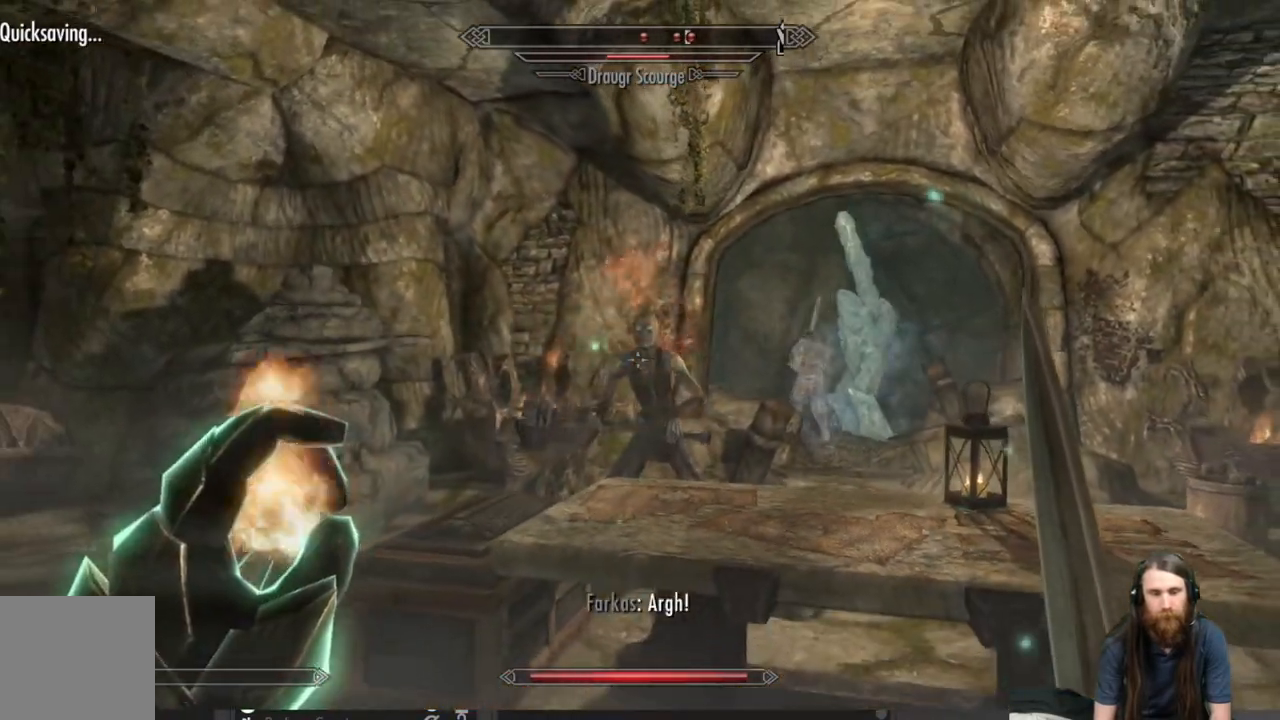
{"buttons": [], "left_stick": "down", "right_stick": "center", "events": []}
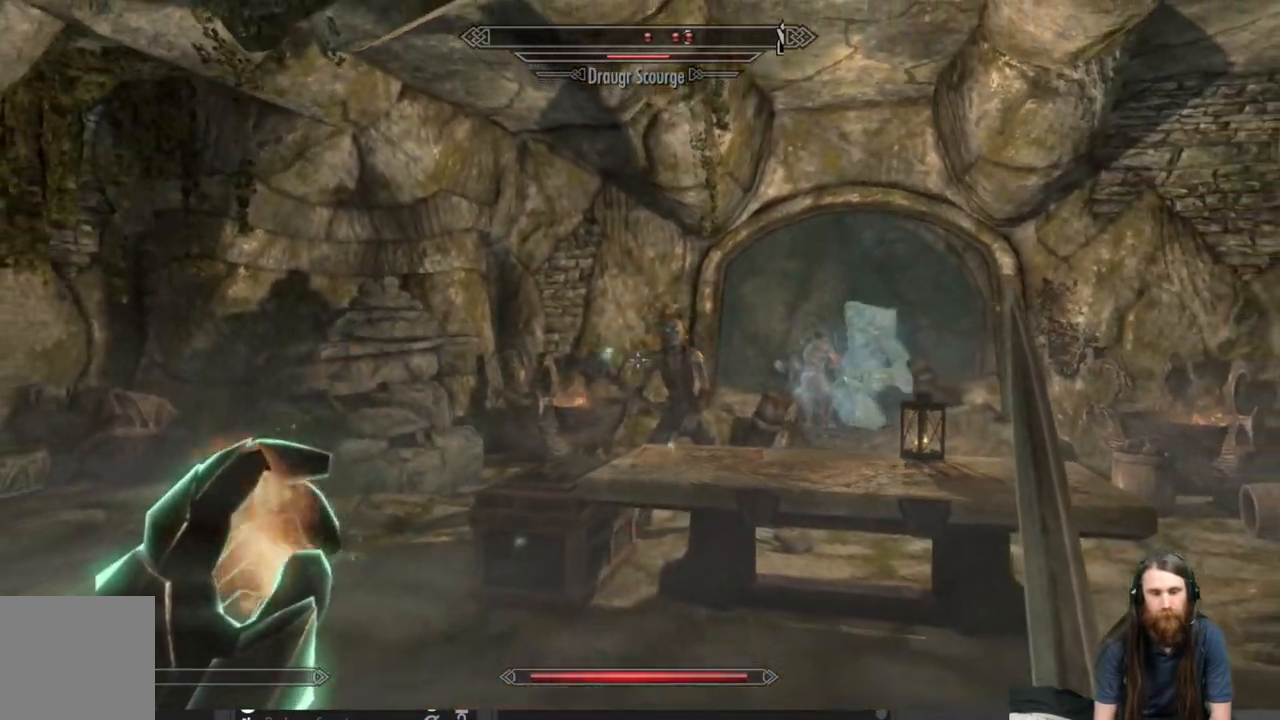
{"buttons": [], "left_stick": "center", "right_stick": "center", "events": [[300, "left_stick", "center"]]}
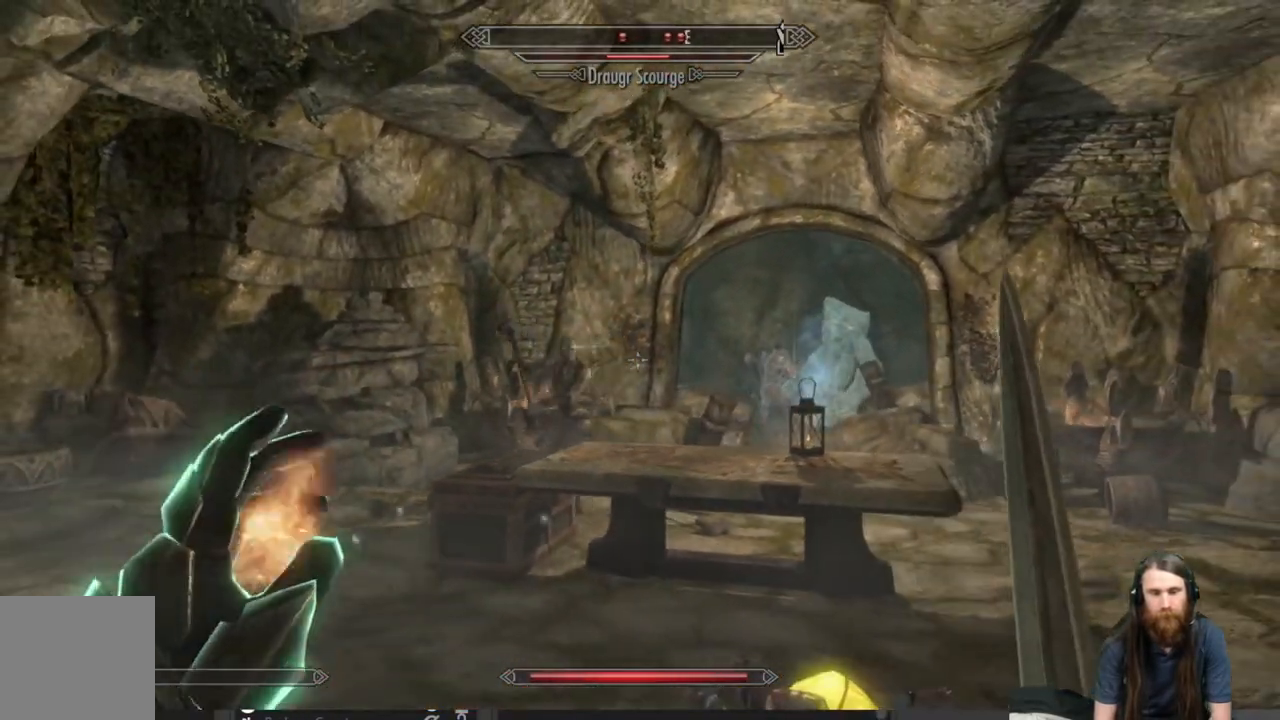
{"buttons": [], "left_stick": "down-right", "right_stick": "left", "events": [[167, "right_stick", "left"], [250, "left_stick", "down-right"], [283, "right_stick", "center"], [433, "right_stick", "left"]]}
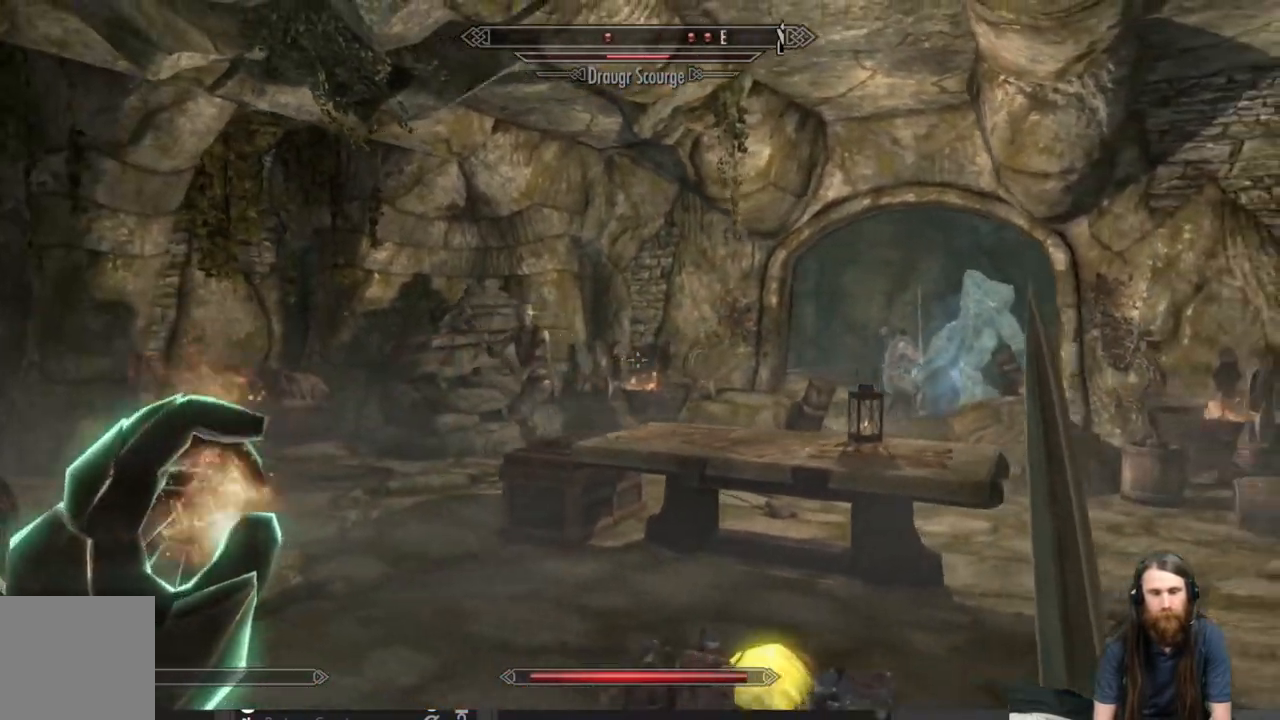
{"buttons": [], "left_stick": "right", "right_stick": "center", "events": [[83, "right_stick", "center"], [433, "left_stick", "right"]]}
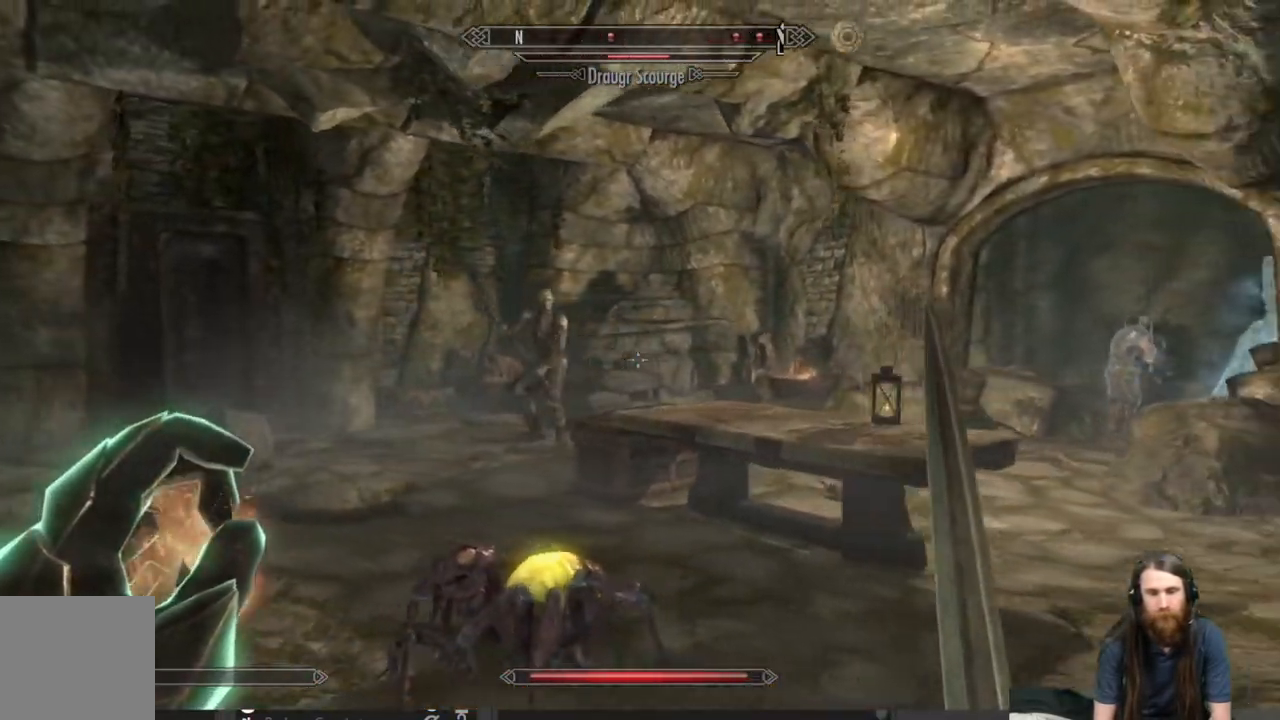
{"buttons": [], "left_stick": "right", "right_stick": "left", "events": [[183, "right_stick", "left"], [367, "right_stick", "center"], [467, "right_stick", "left"]]}
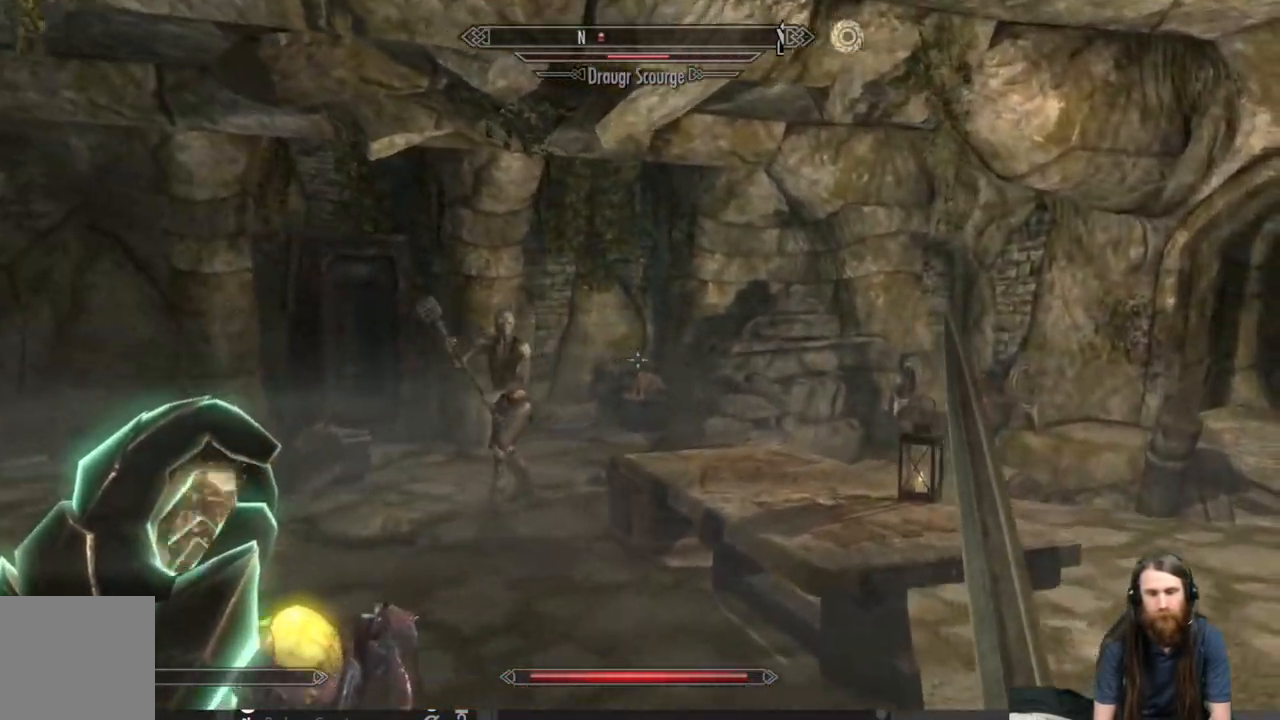
{"buttons": [], "left_stick": "right", "right_stick": "center", "events": [[117, "right_stick", "center"]]}
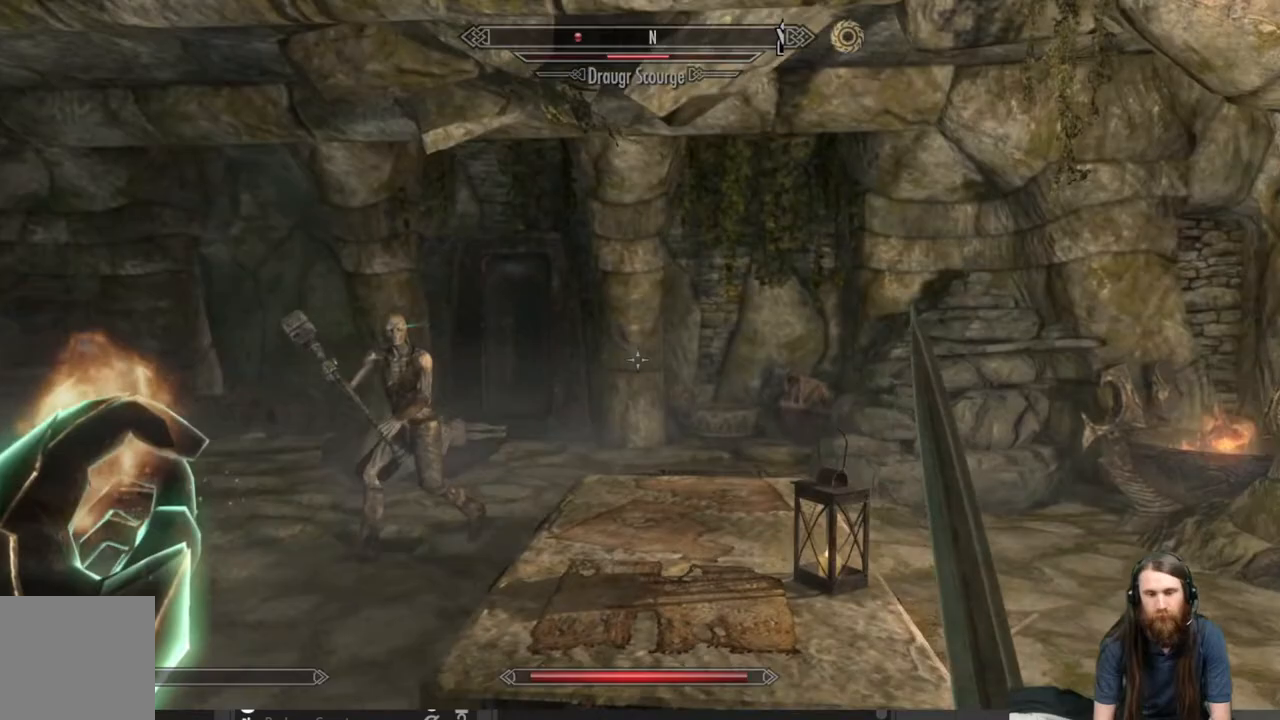
{"buttons": [], "left_stick": "right", "right_stick": "left", "events": [[33, "right_stick", "left"], [233, "right_stick", "center"], [450, "right_stick", "left"]]}
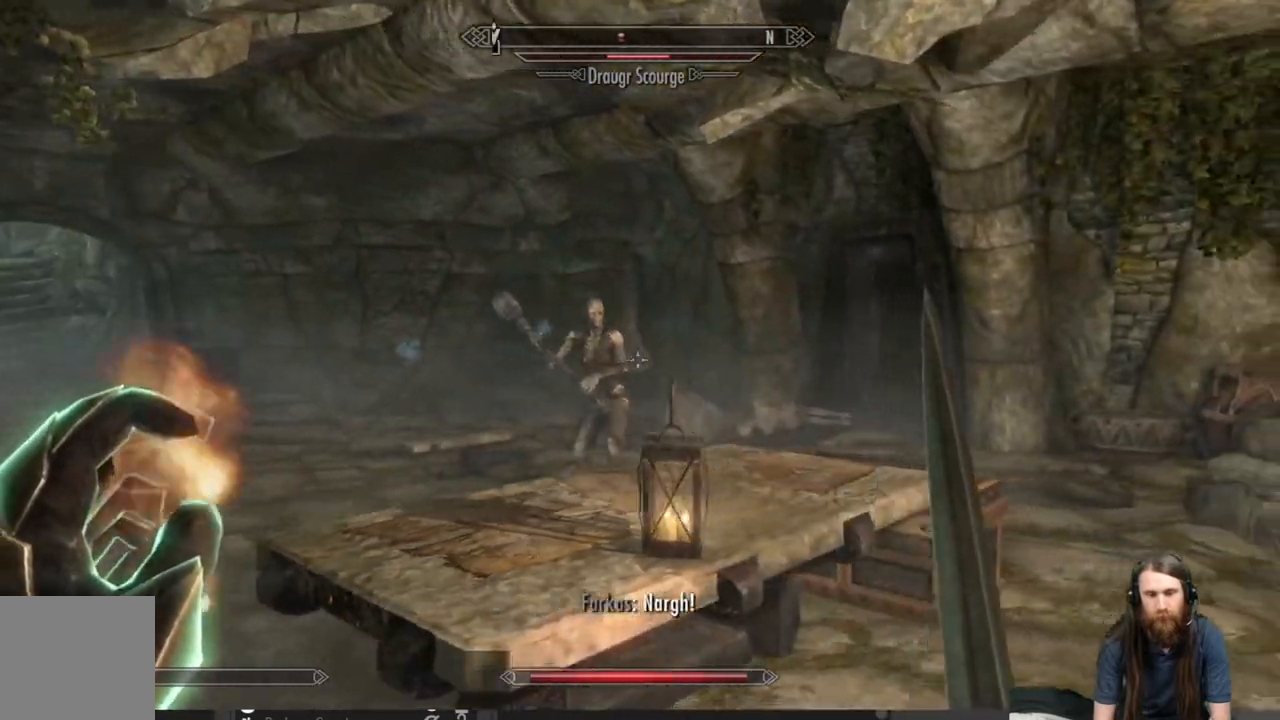
{"buttons": [], "left_stick": "down-left", "right_stick": "right", "events": [[183, "left_stick", "center"], [250, "left_stick", "left"], [333, "right_stick", "right"], [483, "left_stick", "down-left"]]}